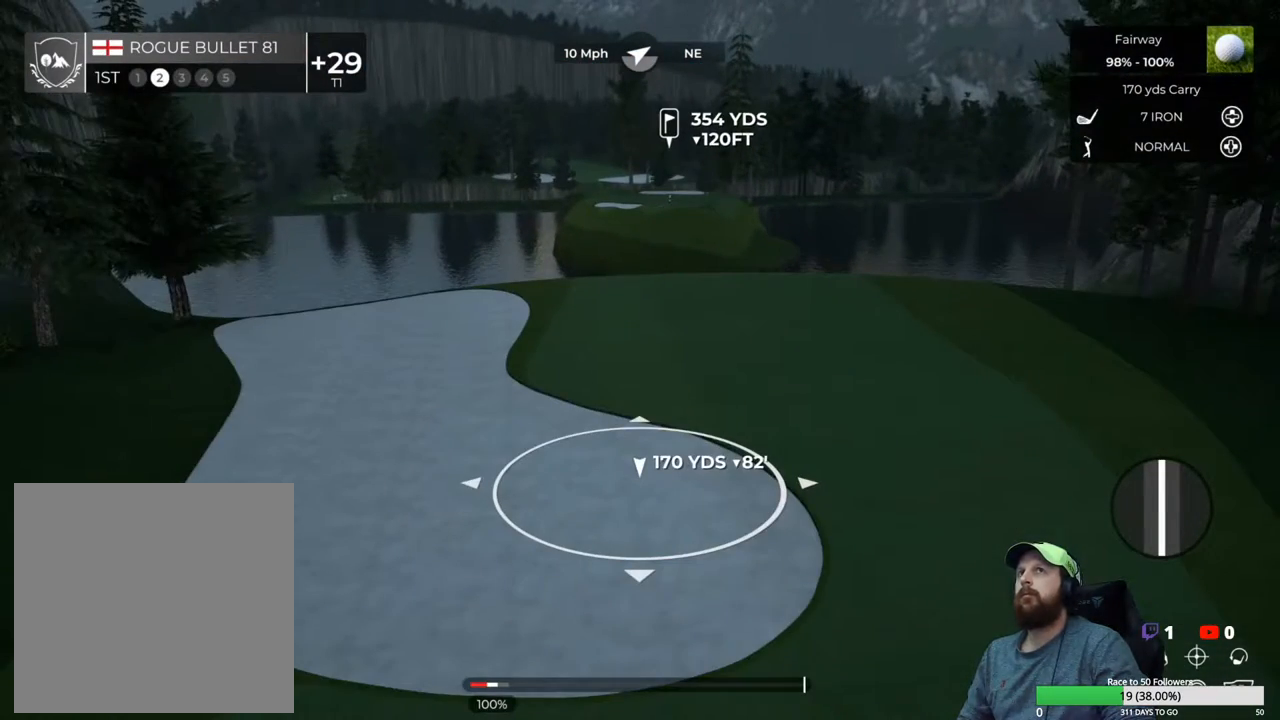
Gameplay with a controller (Xbox layout); each line is a JSON object with the inputs held at the frame after it. "events" lists button and stick changes between this image and that frame as [ms after this image, input, new state], when the widget could be followed in between.
{"buttons": [], "left_stick": "center", "right_stick": "center", "events": []}
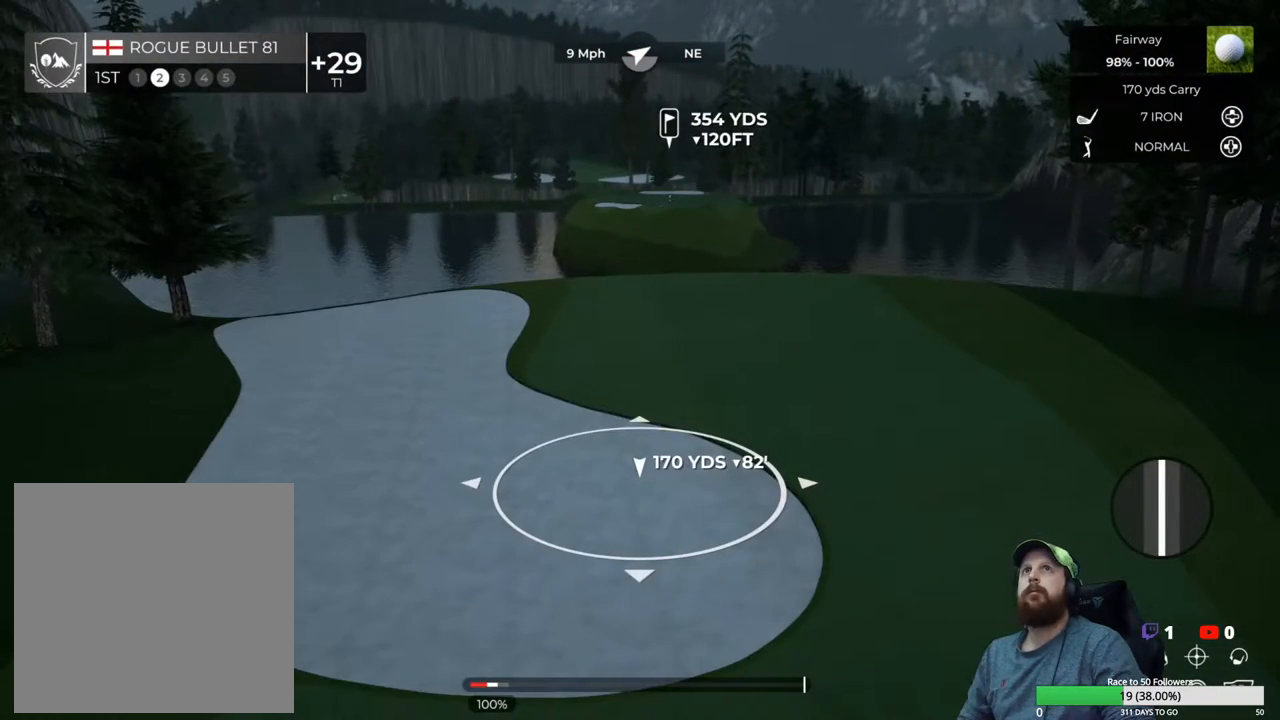
{"buttons": ["DPAD_DOWN"], "left_stick": "center", "right_stick": "center", "events": [[500, "DPAD_DOWN", "down"]]}
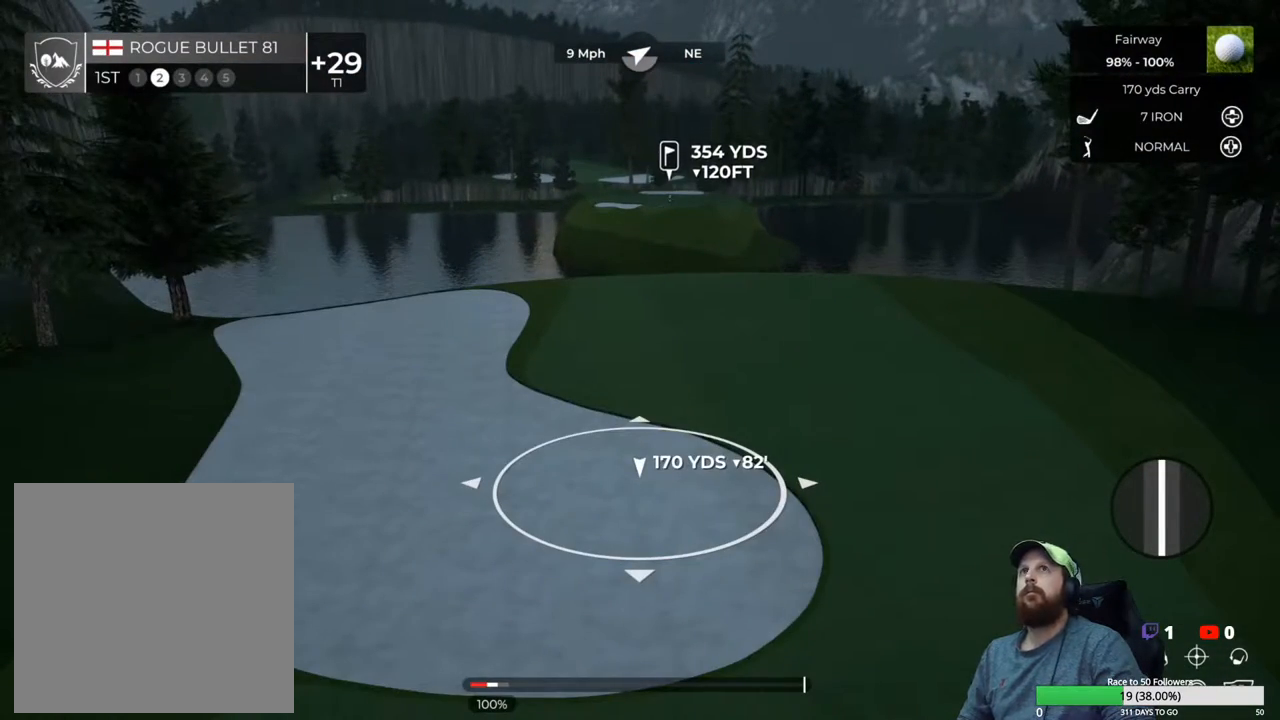
{"buttons": [], "left_stick": "center", "right_stick": "left", "events": [[100, "DPAD_DOWN", "up"], [500, "right_stick", "left"]]}
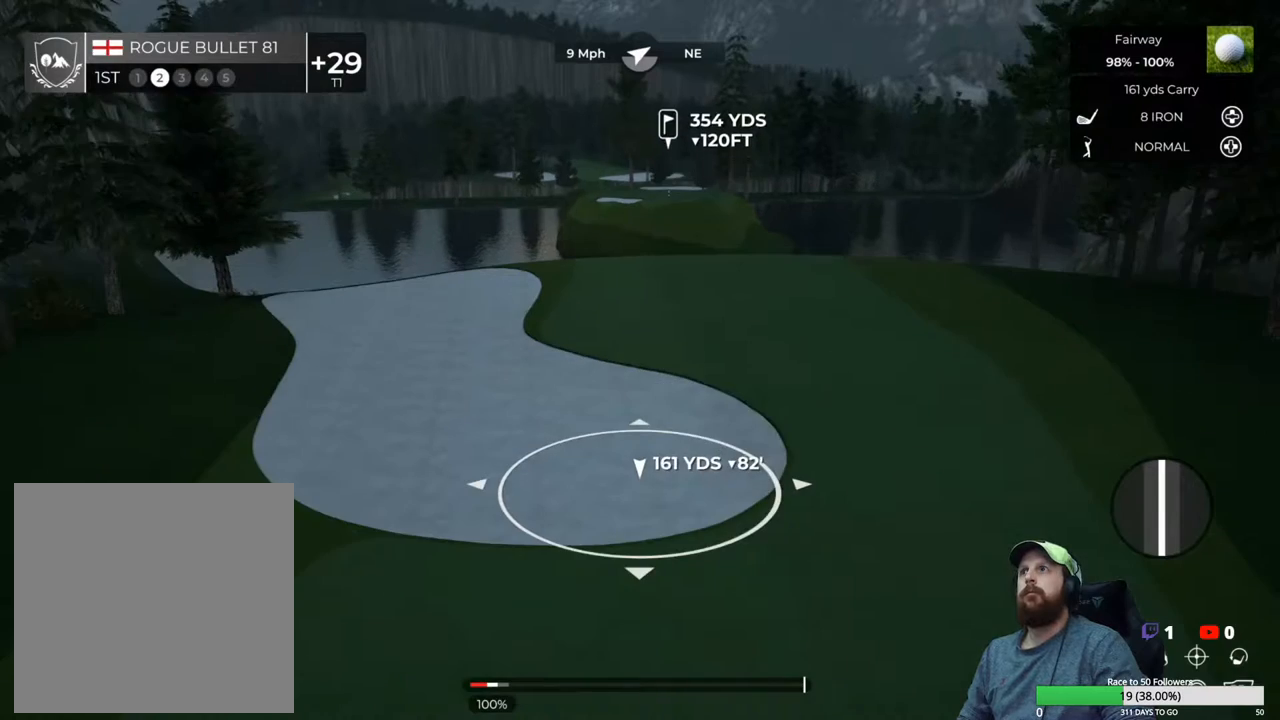
{"buttons": [], "left_stick": "center", "right_stick": "center", "events": [[200, "right_stick", "center"], [317, "Y", "down"], [417, "Y", "up"]]}
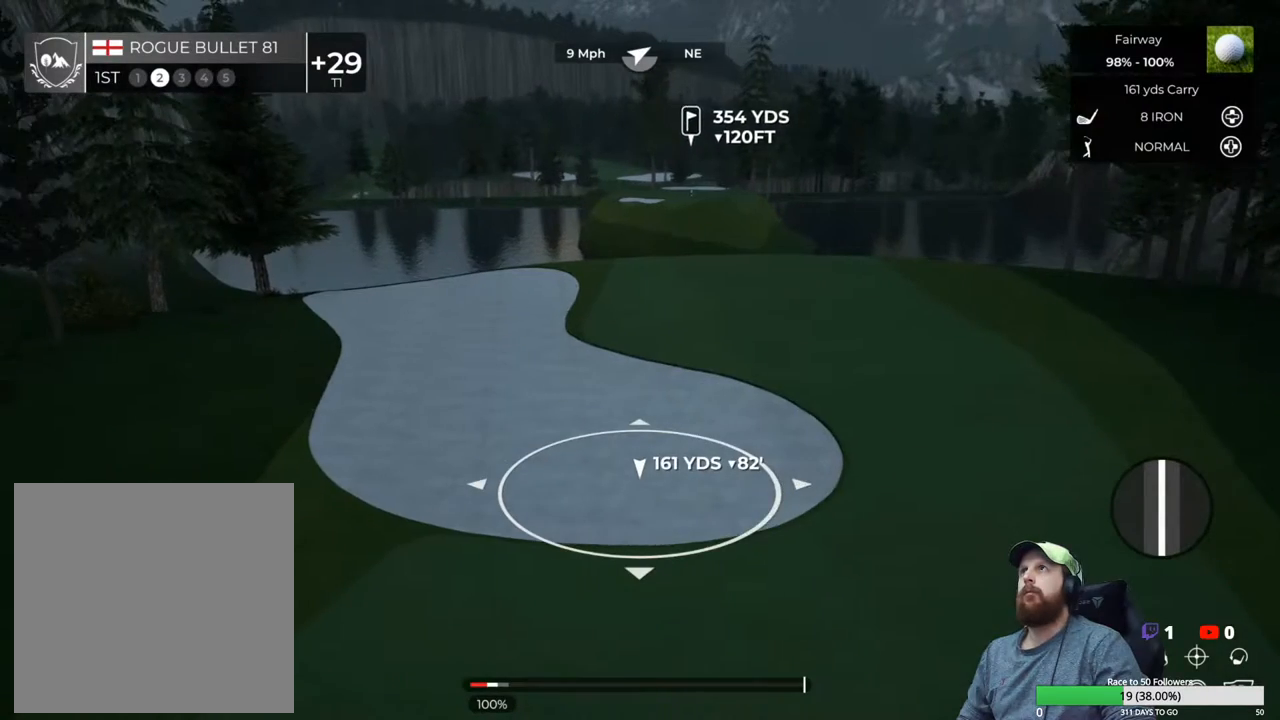
{"buttons": [], "left_stick": "center", "right_stick": "left", "events": [[383, "right_stick", "left"]]}
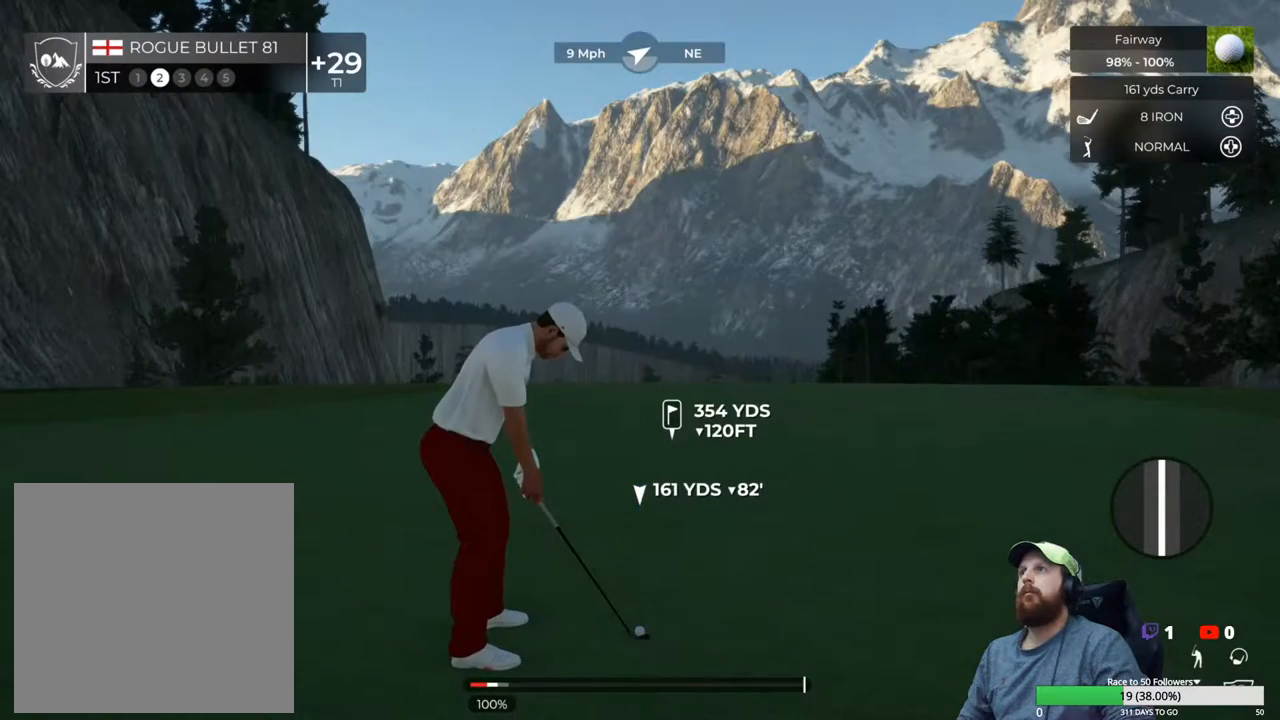
{"buttons": [], "left_stick": "center", "right_stick": "center", "events": [[150, "right_stick", "center"]]}
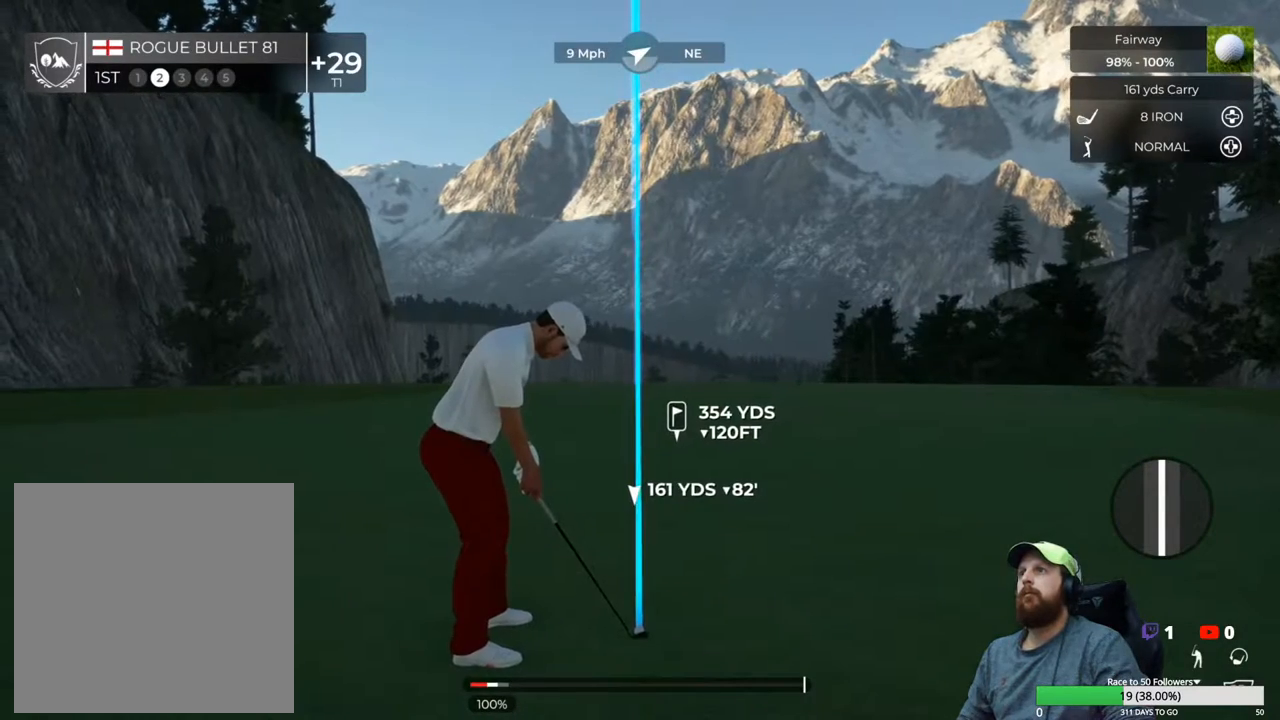
{"buttons": [], "left_stick": "down", "right_stick": "center", "events": [[67, "left_stick", "down"]]}
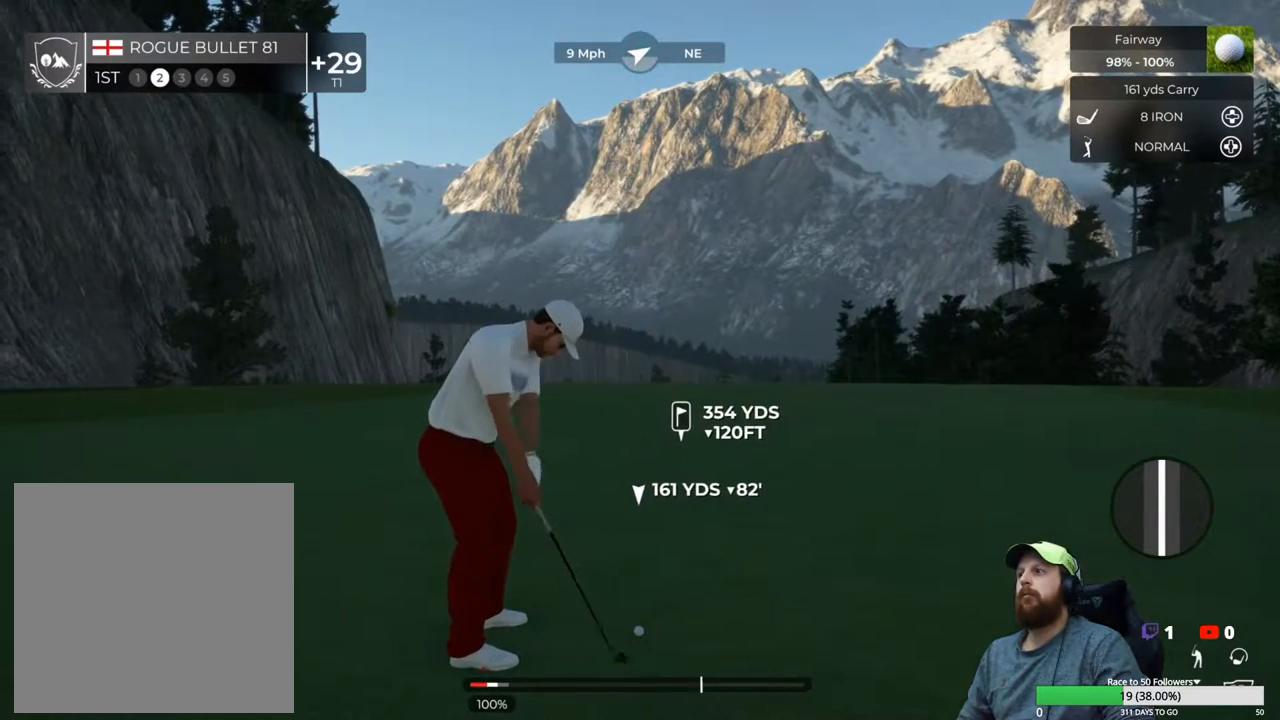
{"buttons": [], "left_stick": "center", "right_stick": "center", "events": [[283, "left_stick", "up-left"], [350, "left_stick", "center"]]}
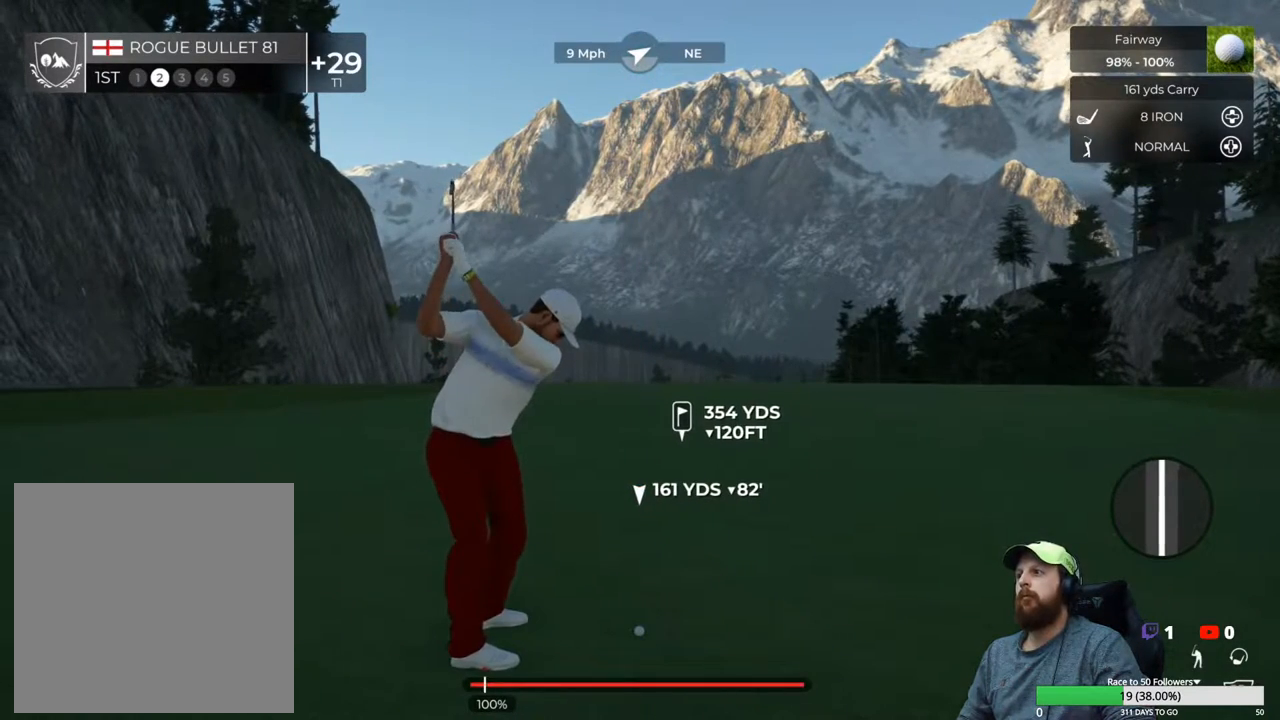
{"buttons": ["Y"], "left_stick": "center", "right_stick": "center", "events": [[400, "Y", "down"]]}
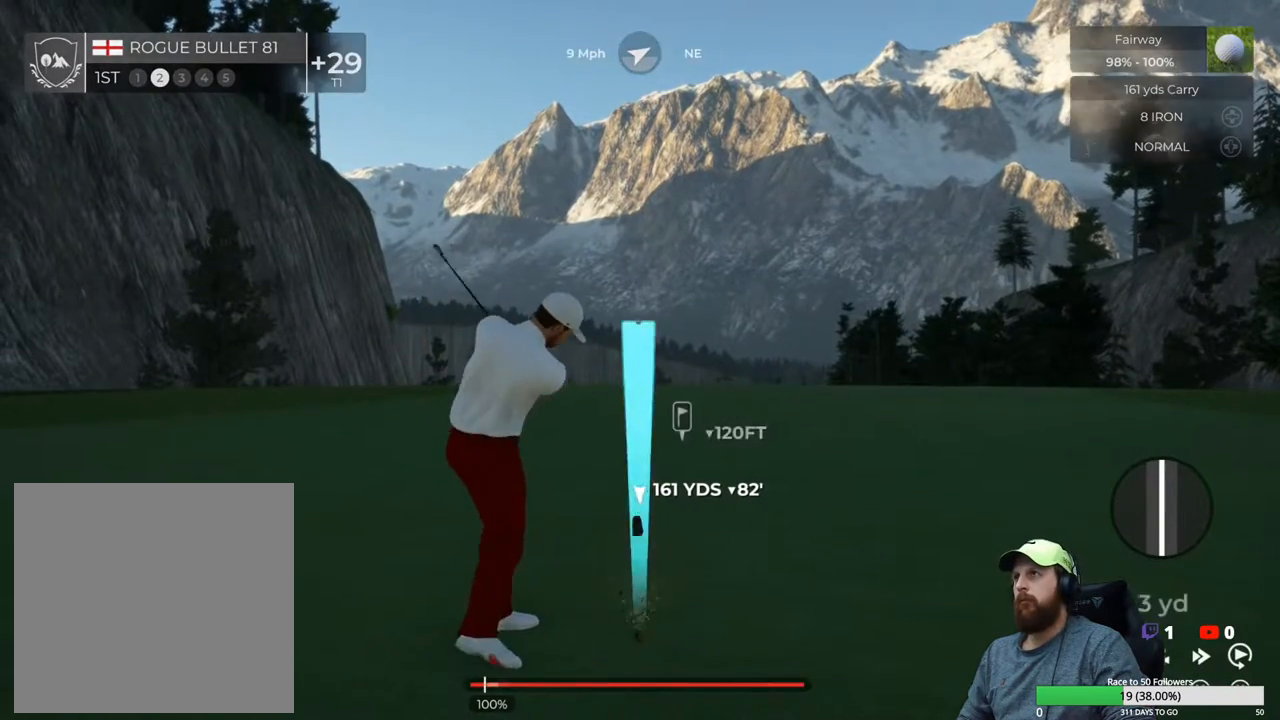
{"buttons": ["Y"], "left_stick": "center", "right_stick": "center", "events": []}
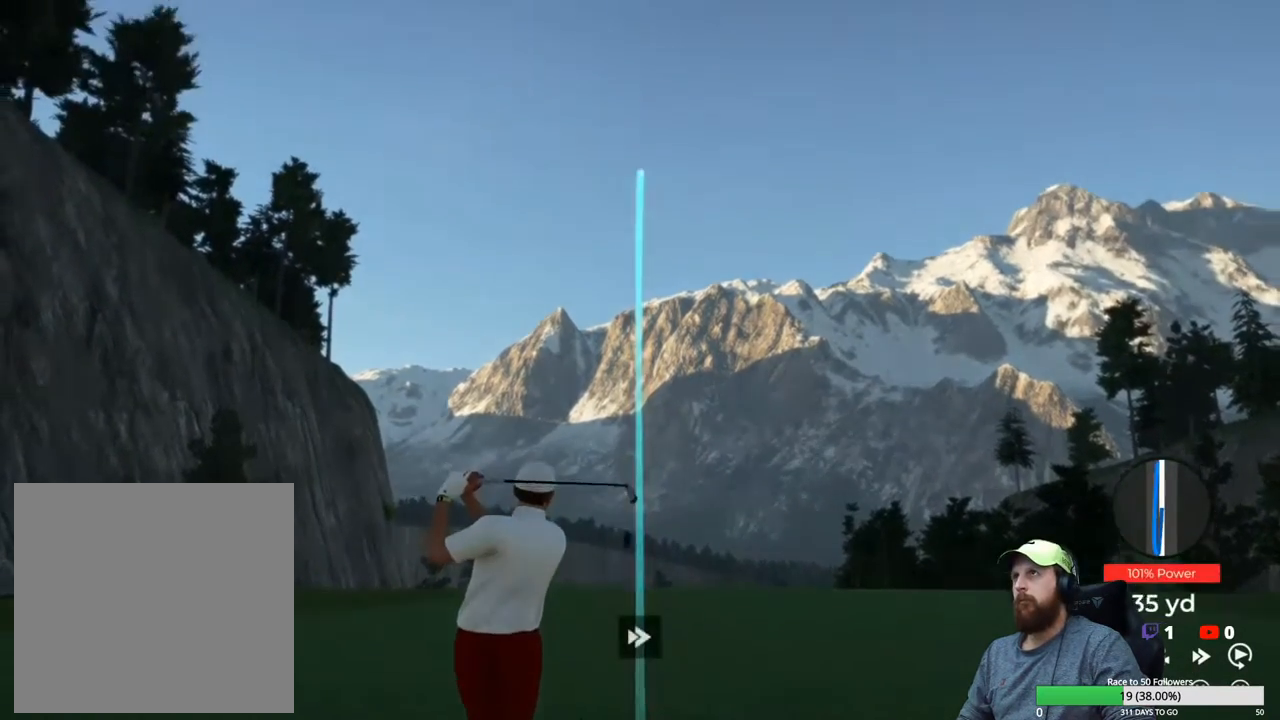
{"buttons": ["Y"], "left_stick": "center", "right_stick": "center", "events": []}
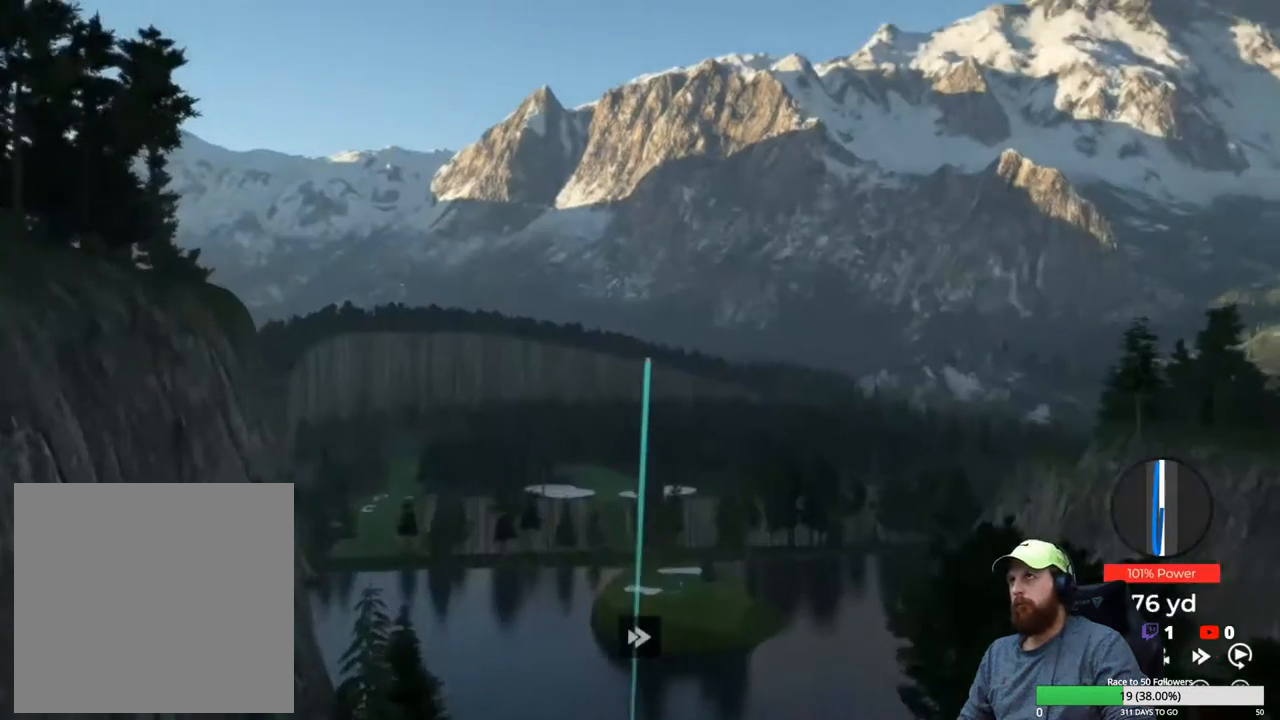
{"buttons": ["Y"], "left_stick": "center", "right_stick": "center", "events": []}
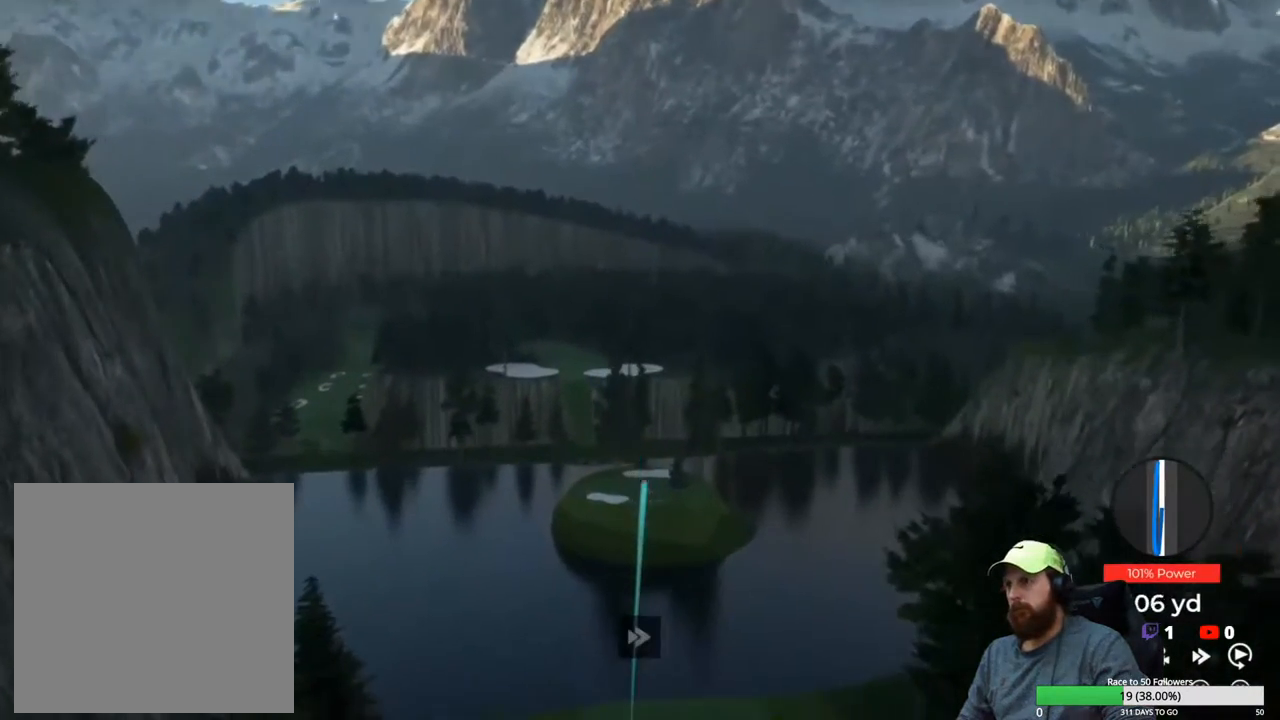
{"buttons": ["Y"], "left_stick": "center", "right_stick": "center", "events": []}
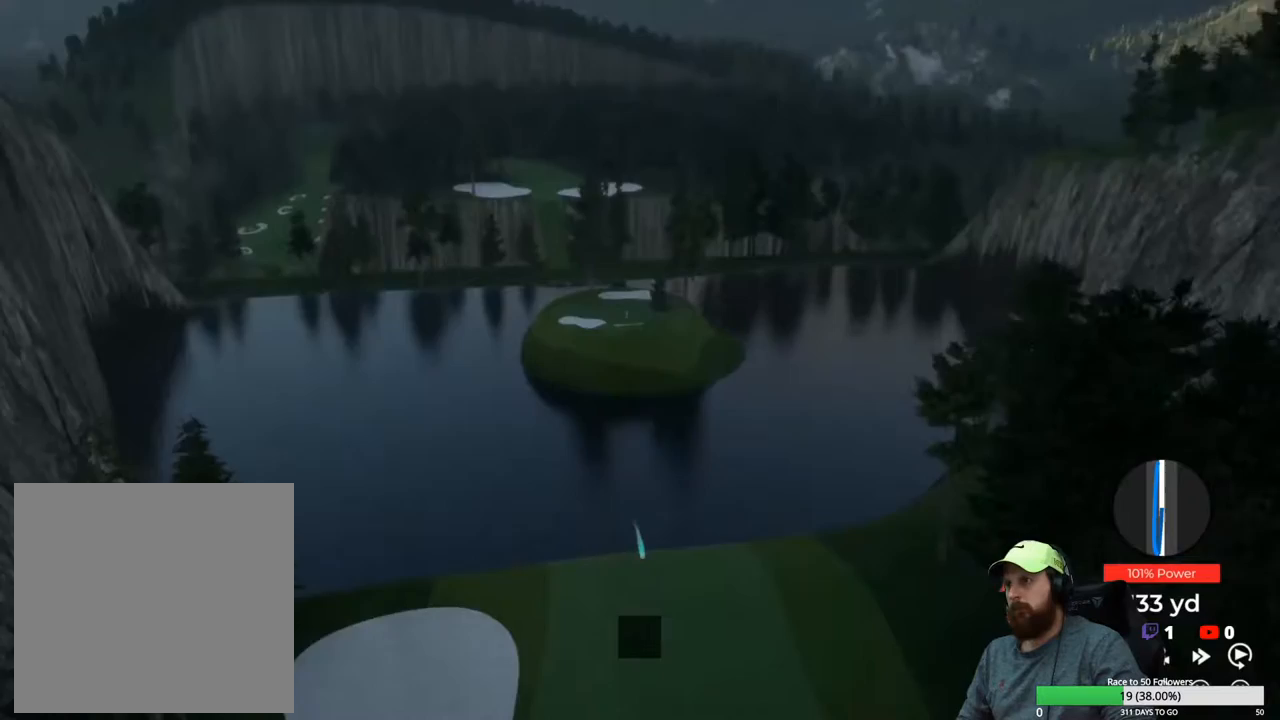
{"buttons": ["Y"], "left_stick": "center", "right_stick": "center", "events": []}
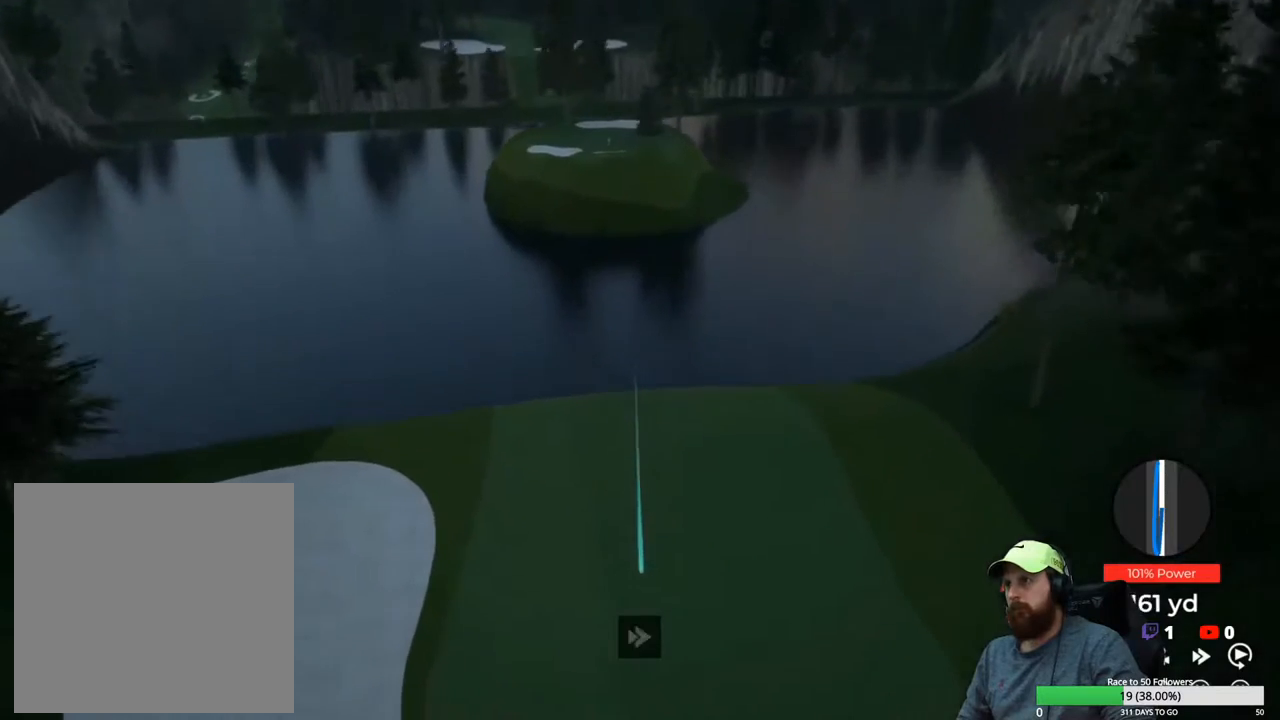
{"buttons": ["Y"], "left_stick": "center", "right_stick": "center", "events": []}
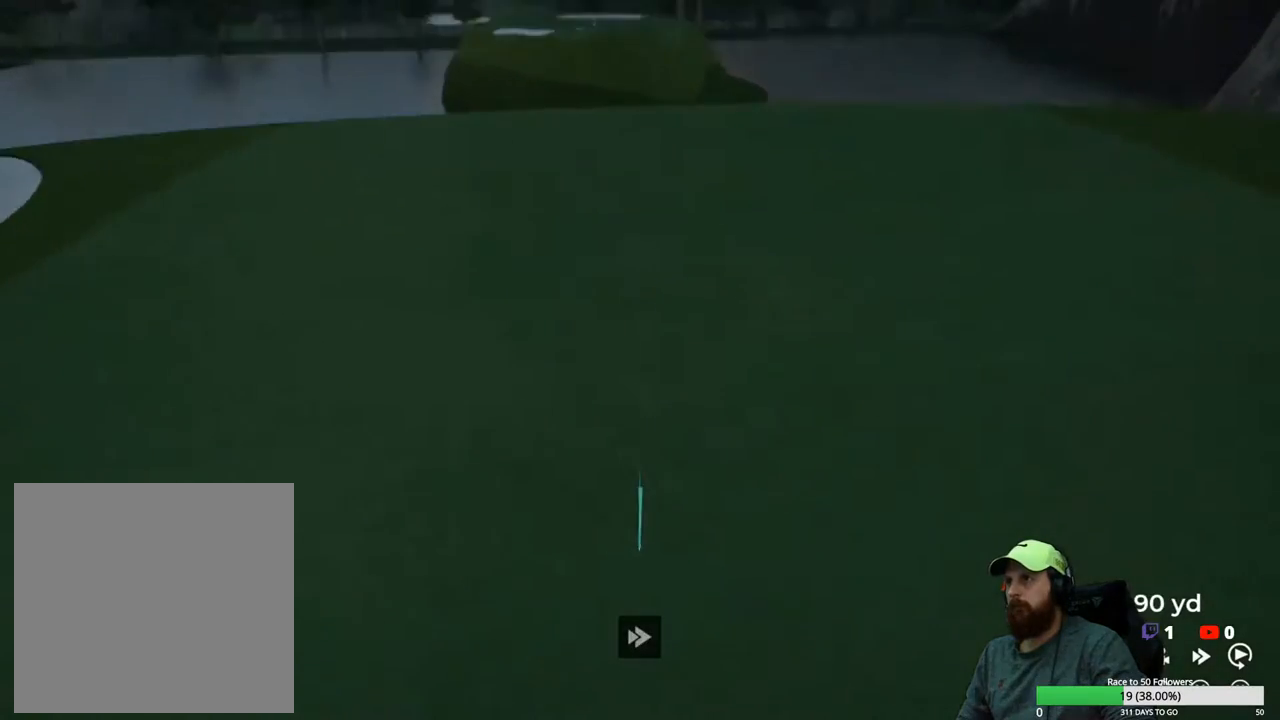
{"buttons": ["Y"], "left_stick": "center", "right_stick": "center", "events": []}
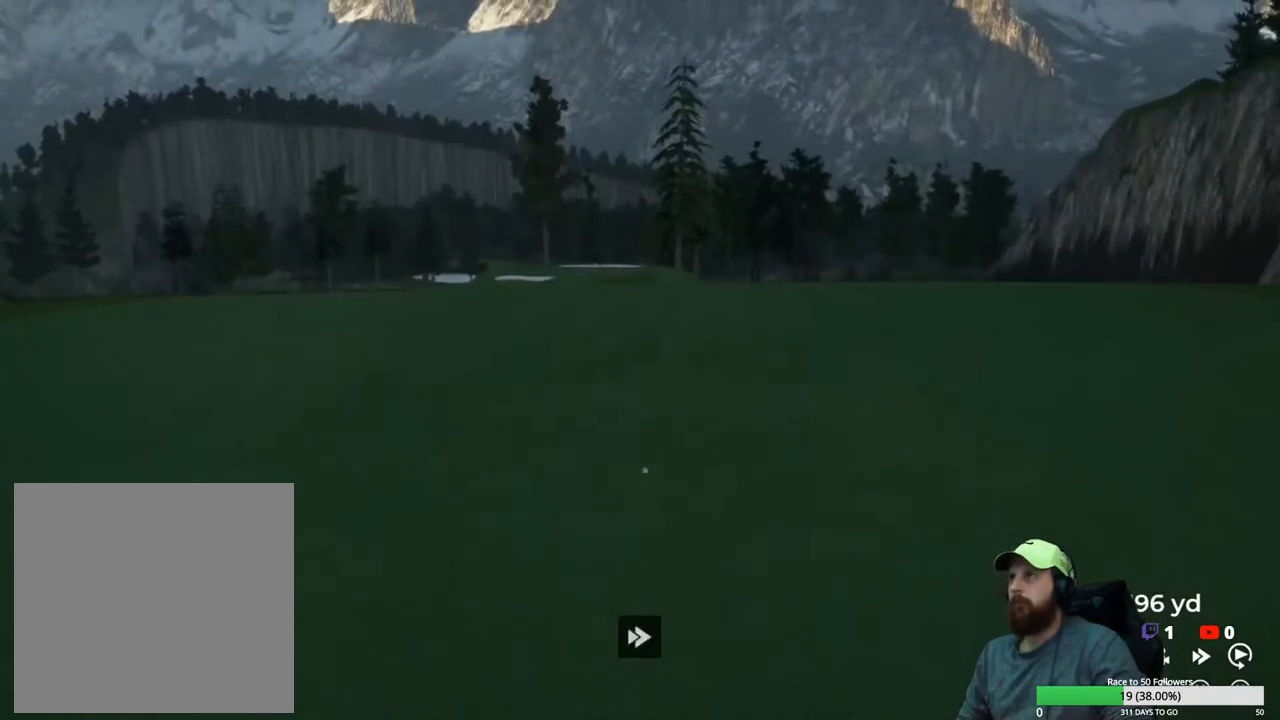
{"buttons": ["Y"], "left_stick": "center", "right_stick": "center", "events": []}
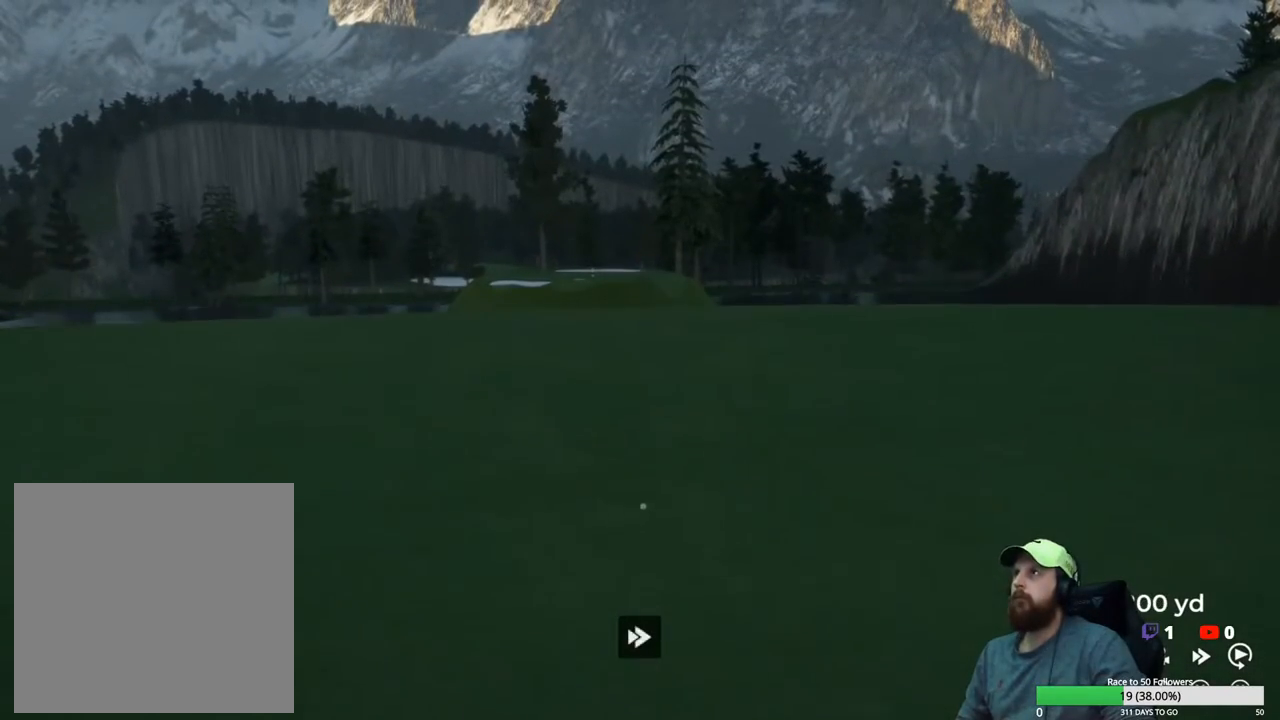
{"buttons": ["Y"], "left_stick": "center", "right_stick": "center", "events": []}
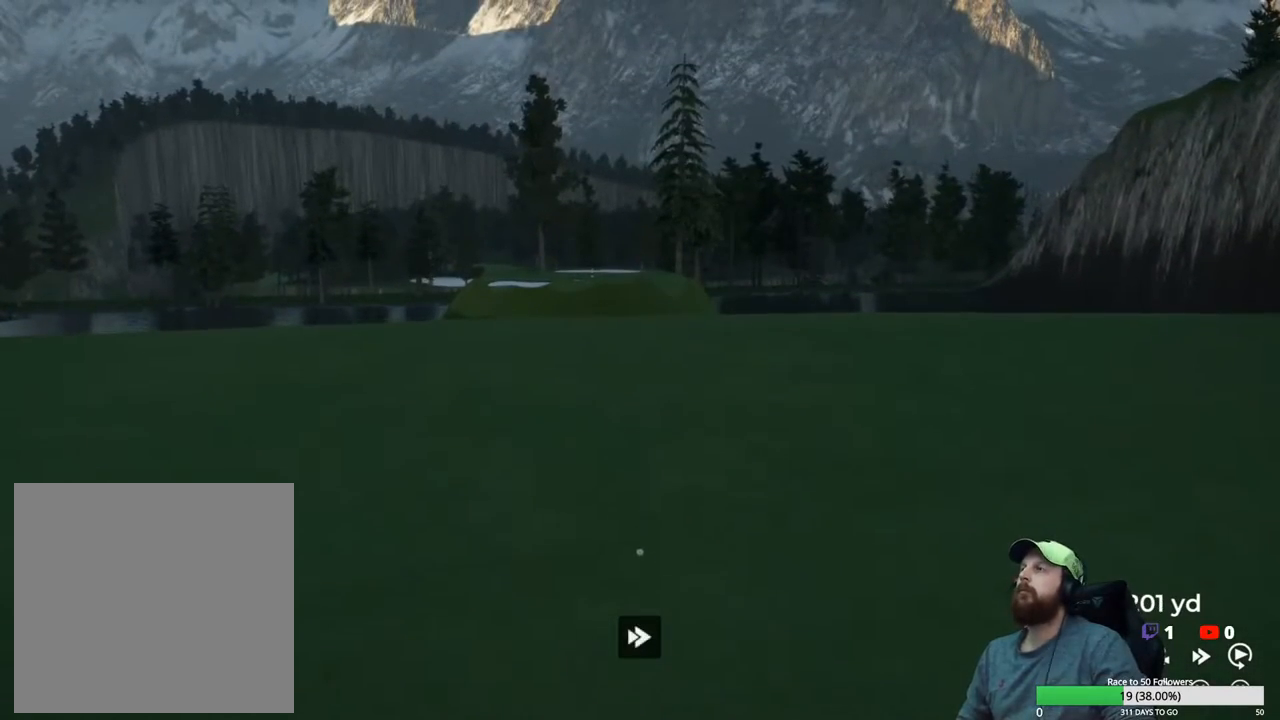
{"buttons": ["Y"], "left_stick": "center", "right_stick": "center", "events": [[67, "Y", "up"], [217, "A", "down"], [300, "A", "up"], [467, "Y", "down"]]}
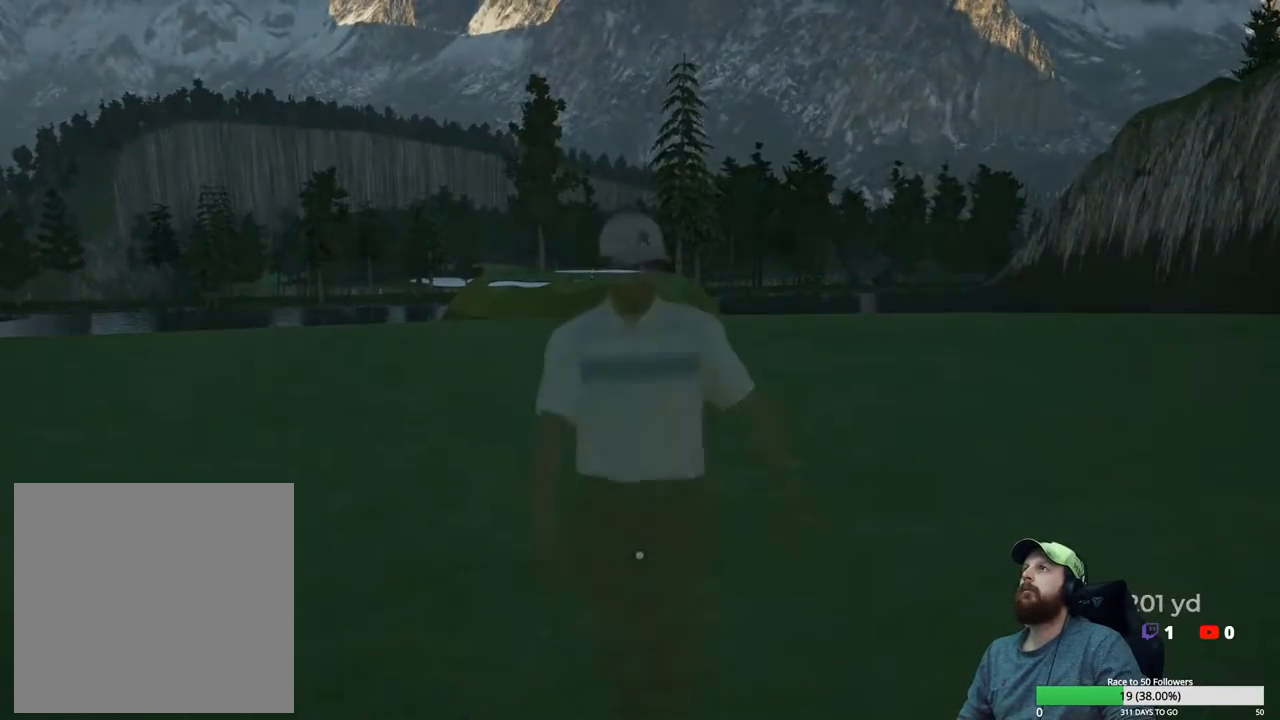
{"buttons": [], "left_stick": "center", "right_stick": "center", "events": [[67, "Y", "up"], [367, "A", "down"], [450, "A", "up"]]}
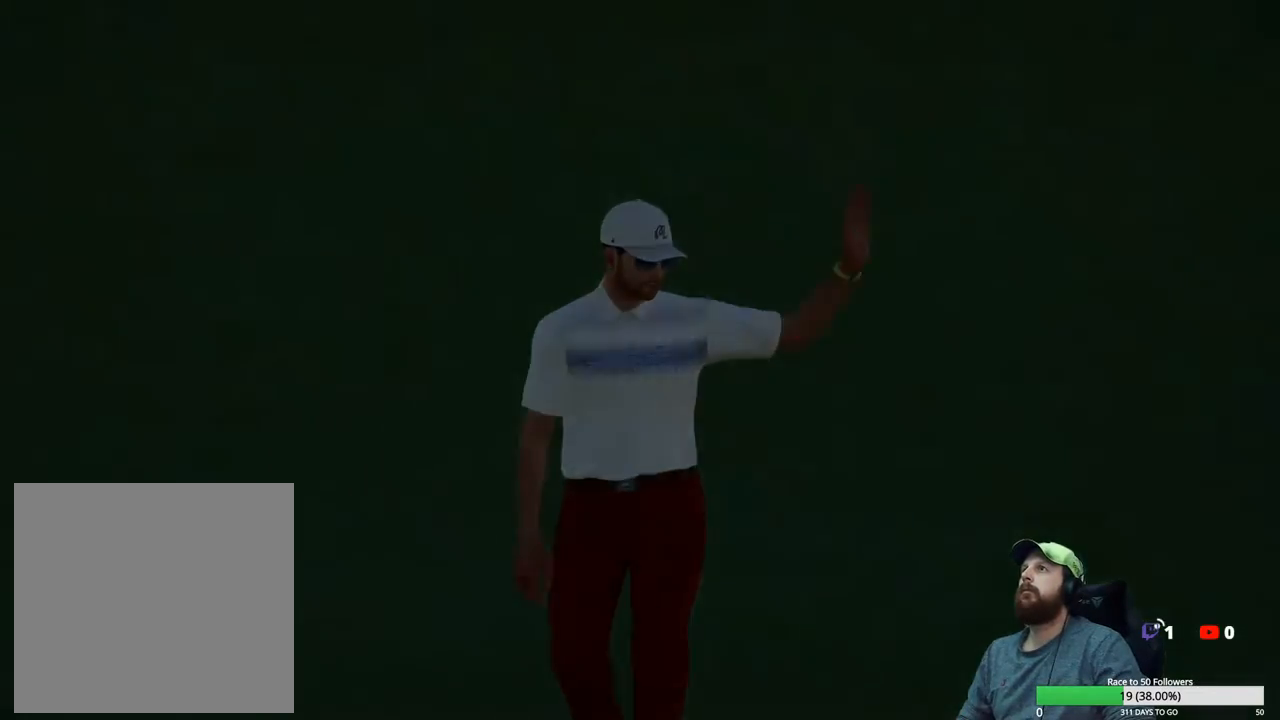
{"buttons": [], "left_stick": "center", "right_stick": "center", "events": []}
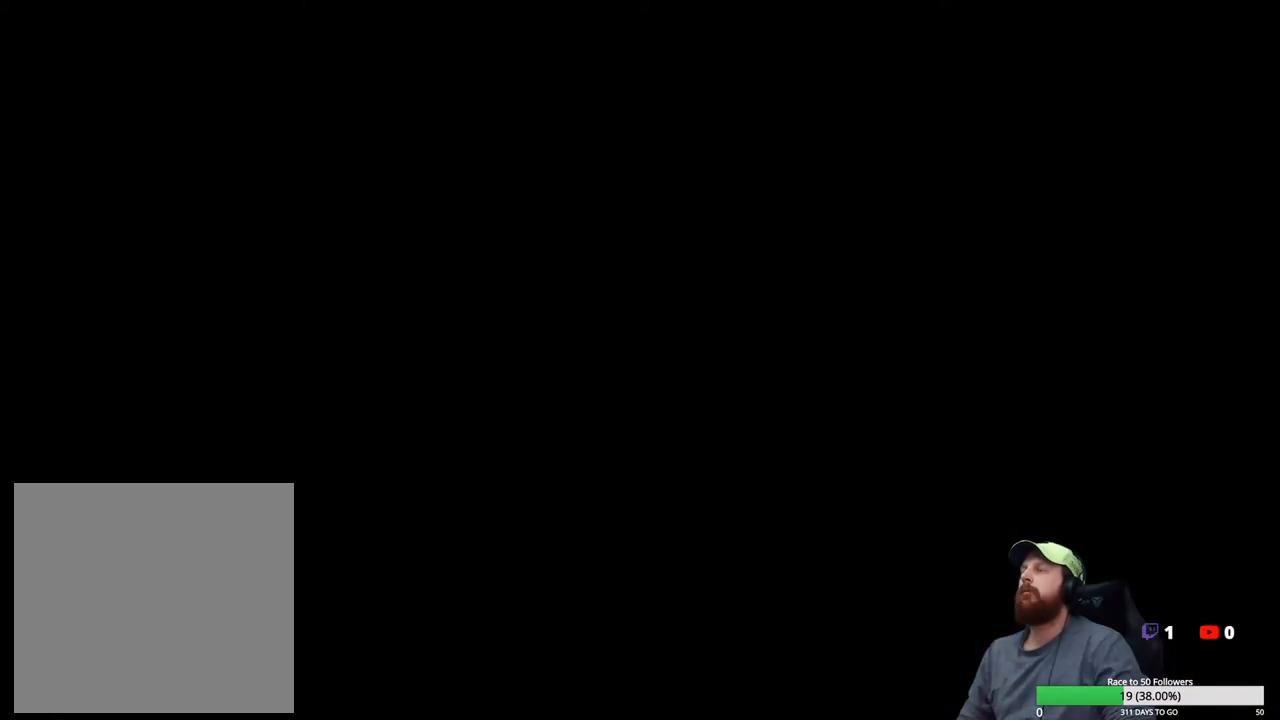
{"buttons": [], "left_stick": "center", "right_stick": "center", "events": [[233, "Y", "down"], [333, "Y", "up"]]}
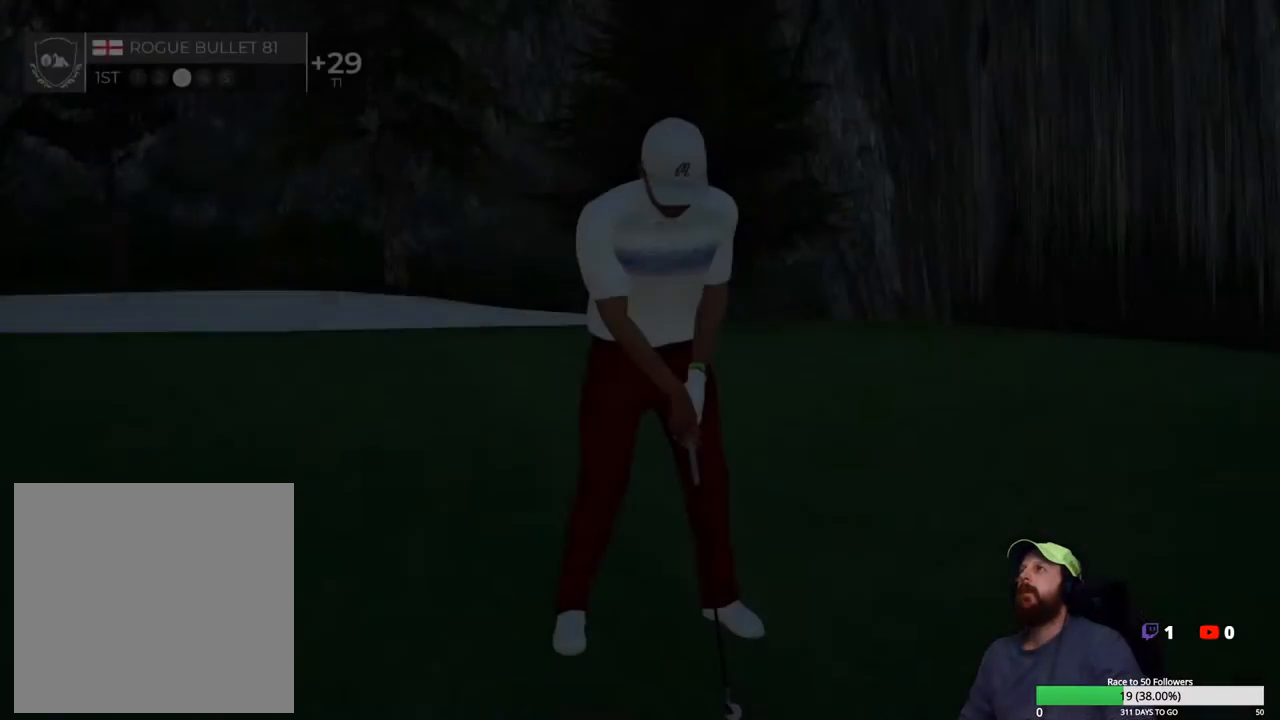
{"buttons": [], "left_stick": "center", "right_stick": "center", "events": [[250, "Y", "down"], [350, "Y", "up"]]}
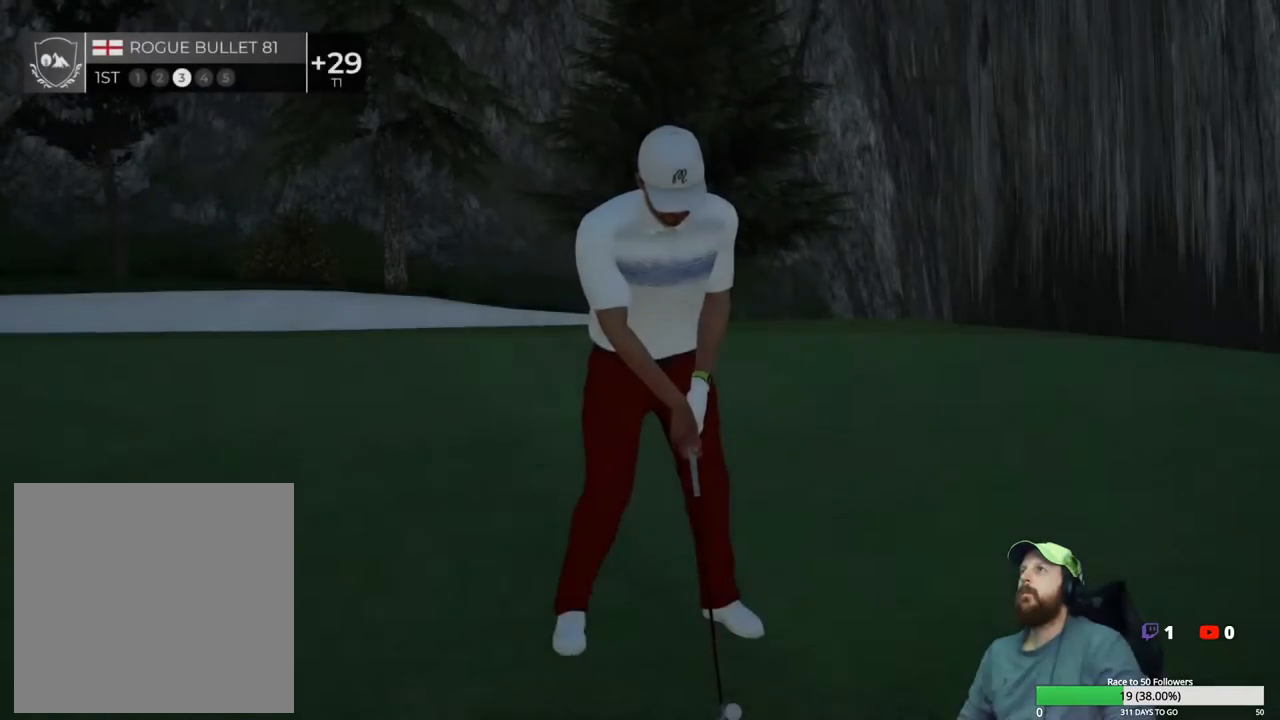
{"buttons": [], "left_stick": "center", "right_stick": "center", "events": [[133, "A", "down"], [217, "A", "up"], [383, "Y", "down"], [483, "Y", "up"]]}
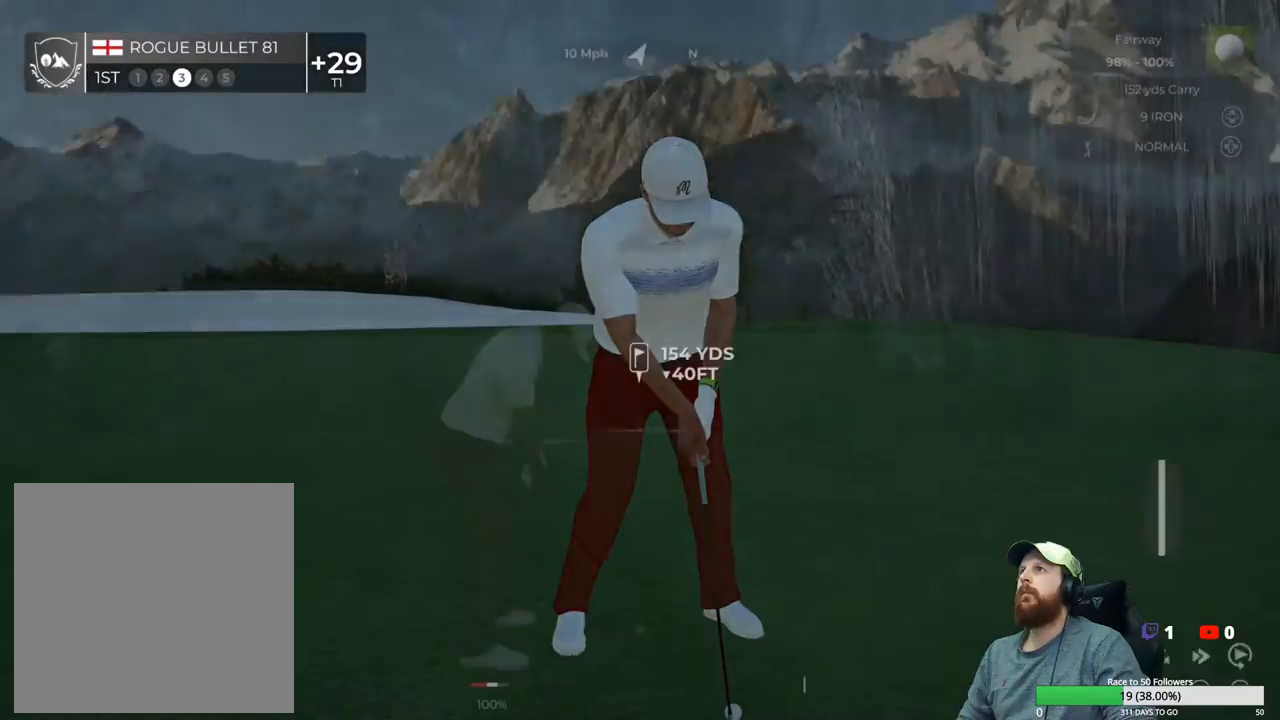
{"buttons": [], "left_stick": "center", "right_stick": "center", "events": []}
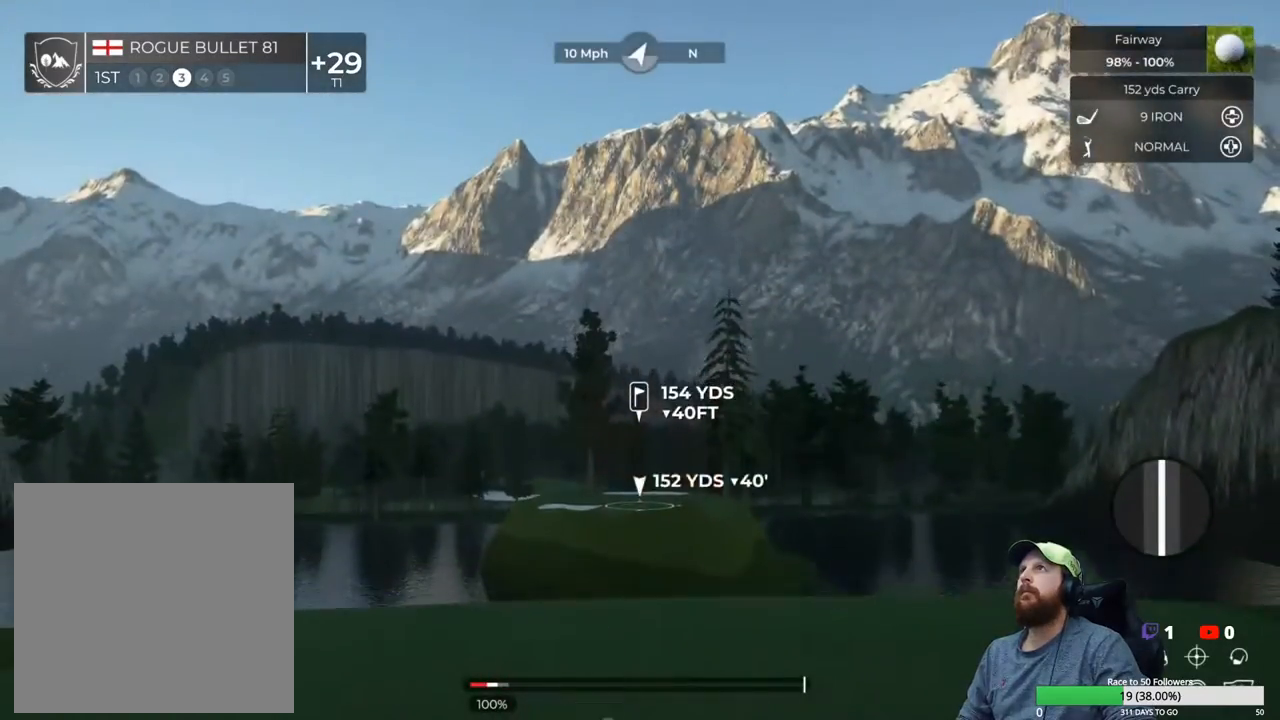
{"buttons": [], "left_stick": "center", "right_stick": "up-left", "events": [[483, "right_stick", "up-left"]]}
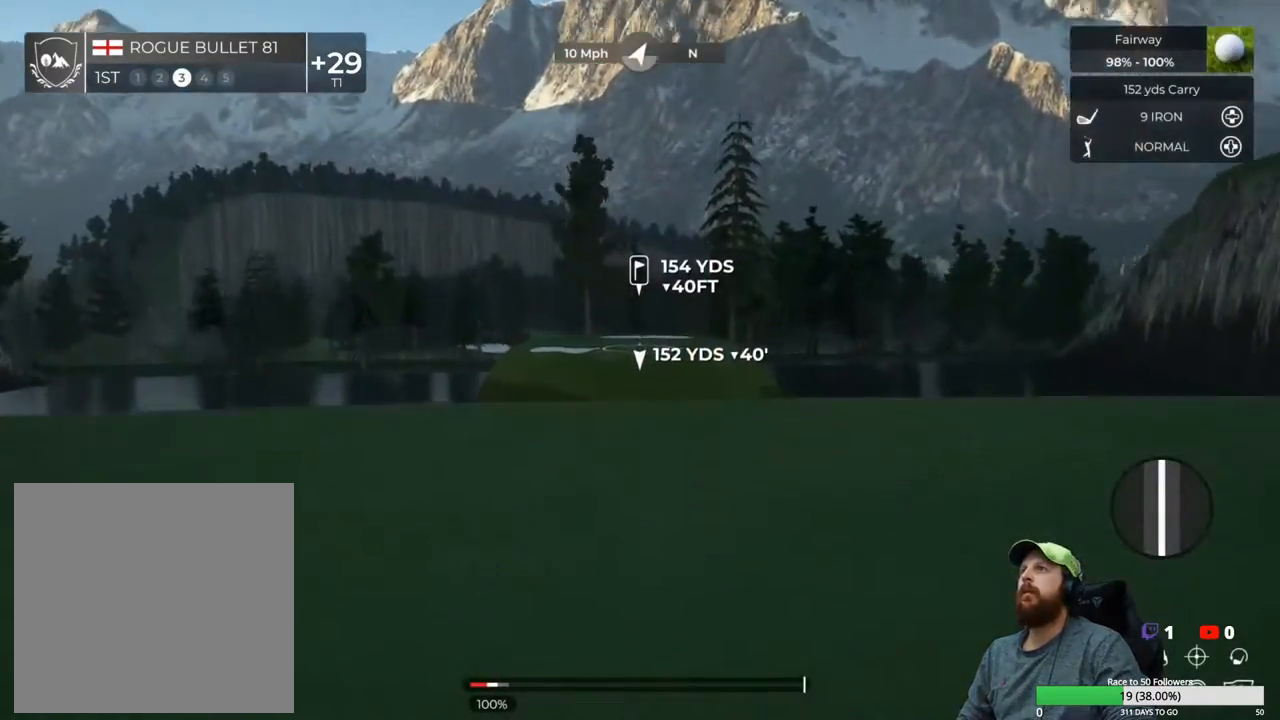
{"buttons": [], "left_stick": "center", "right_stick": "center", "events": [[250, "right_stick", "center"]]}
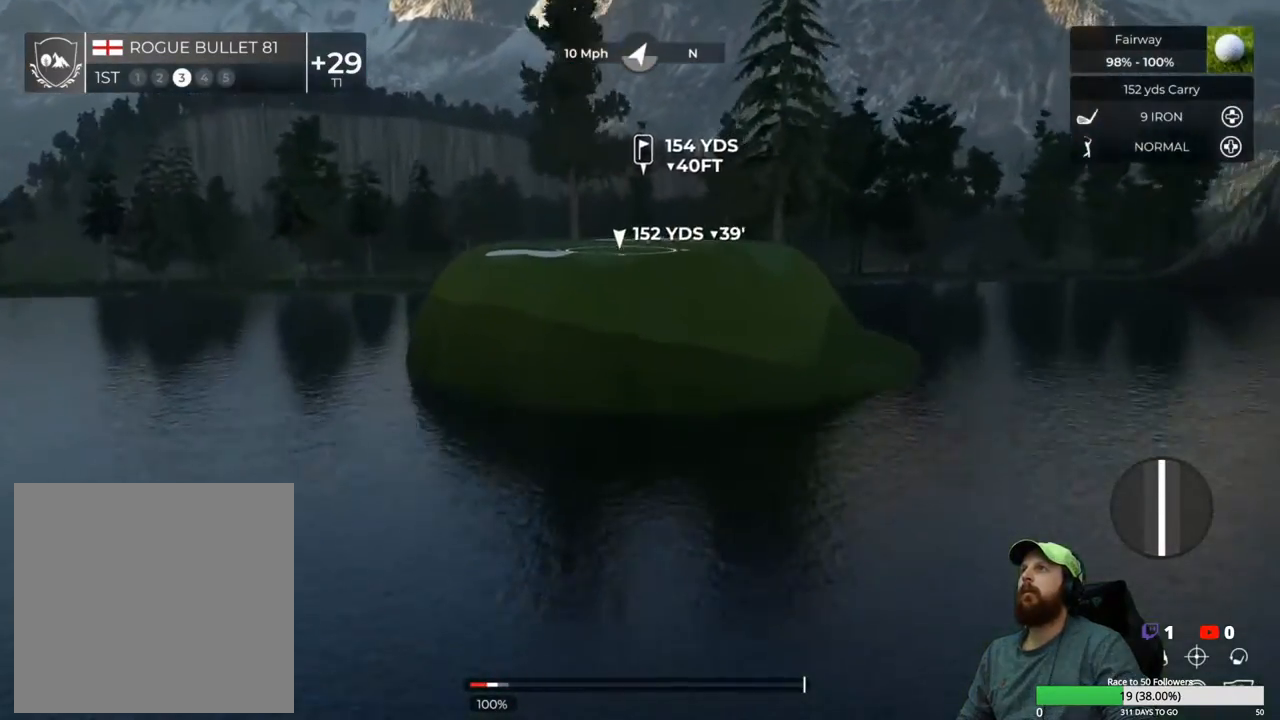
{"buttons": [], "left_stick": "center", "right_stick": "center", "events": [[283, "right_stick", "left"], [467, "right_stick", "center"]]}
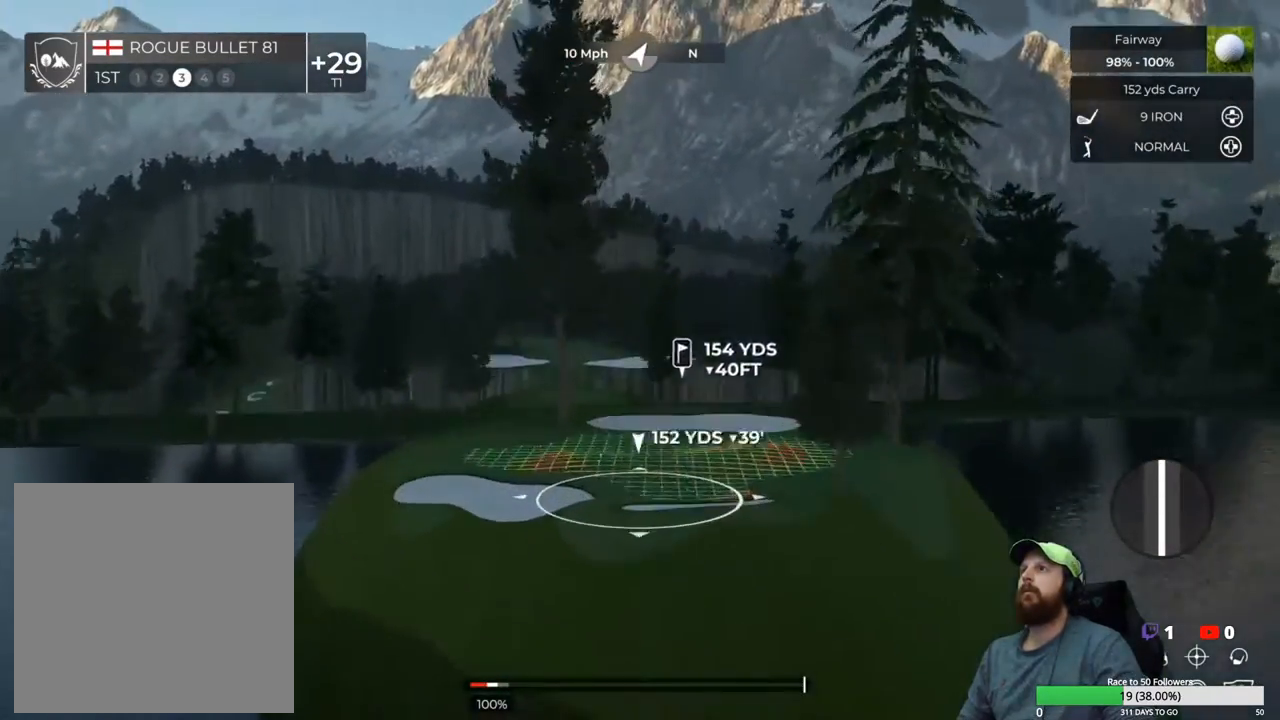
{"buttons": [], "left_stick": "center", "right_stick": "center", "events": [[283, "DPAD_DOWN", "down"], [383, "DPAD_DOWN", "up"]]}
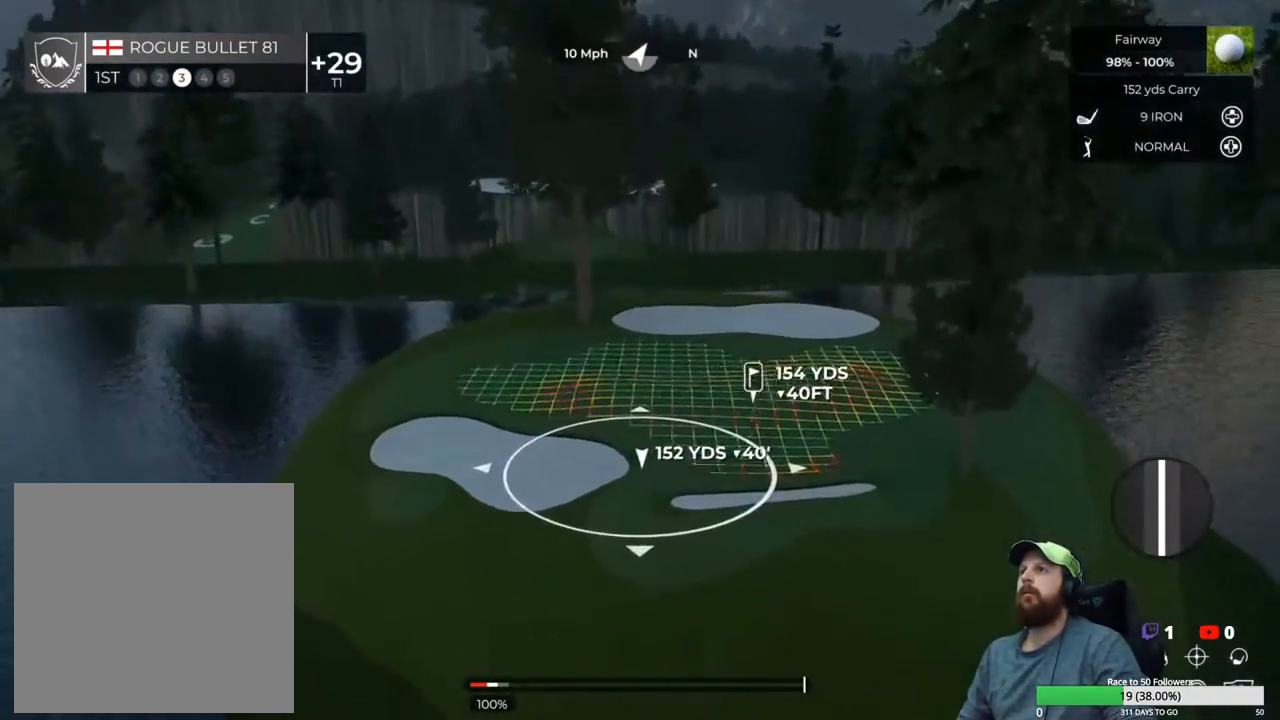
{"buttons": [], "left_stick": "center", "right_stick": "center", "events": [[183, "L1", "down"], [483, "L1", "up"]]}
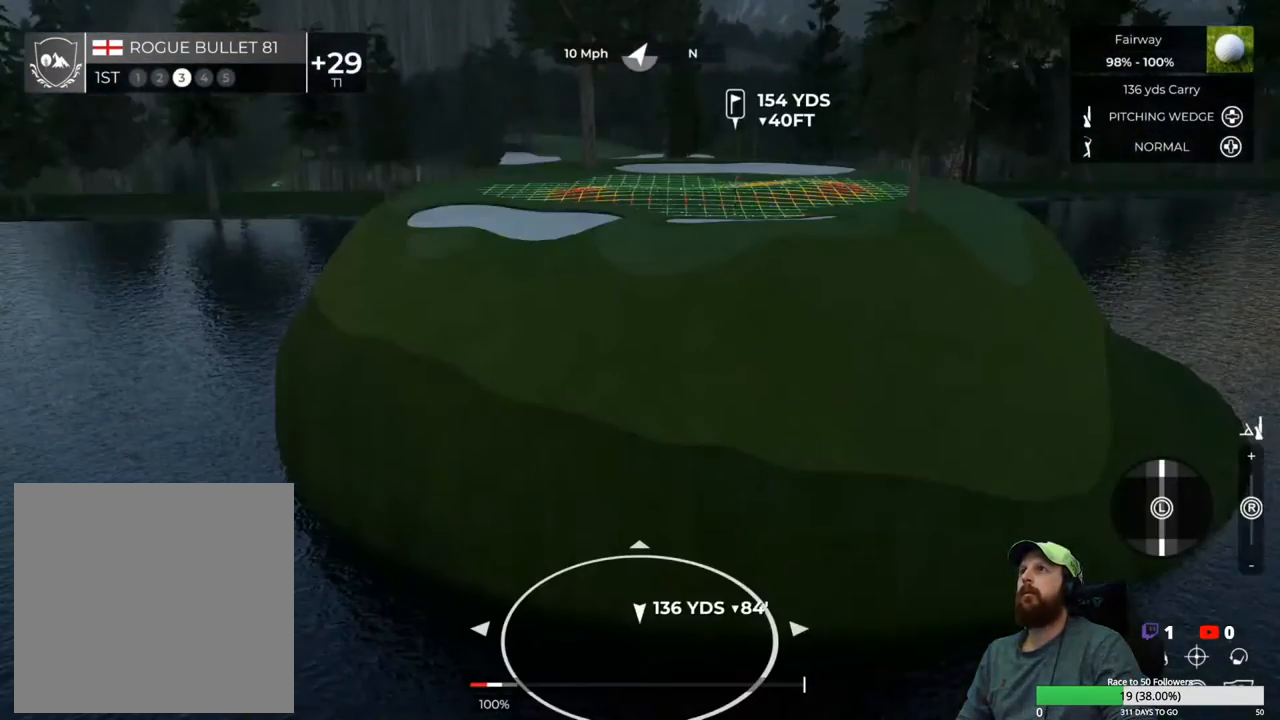
{"buttons": ["L1"], "left_stick": "center", "right_stick": "center", "events": [[150, "DPAD_UP", "down"], [250, "DPAD_UP", "up"], [383, "L1", "down"]]}